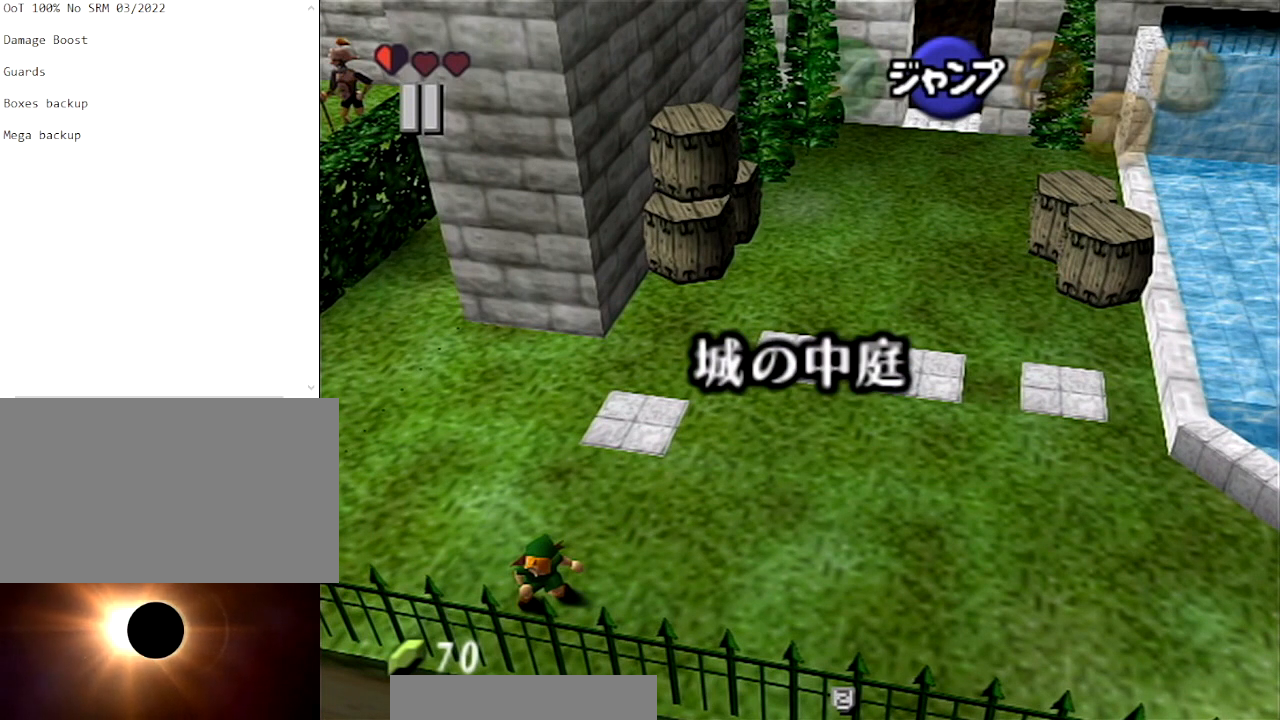
Gameplay with a controller (Nintendo layout); each line is a JSON object with the inputs held at the frame after it. "events" lists button and stick changes between this image and that frame as [ms after this image, input, new state], when the widget could be followed in between. Not read: L3 R3 START.
{"buttons": ["L1"], "left_stick": "center", "right_stick": "center", "events": []}
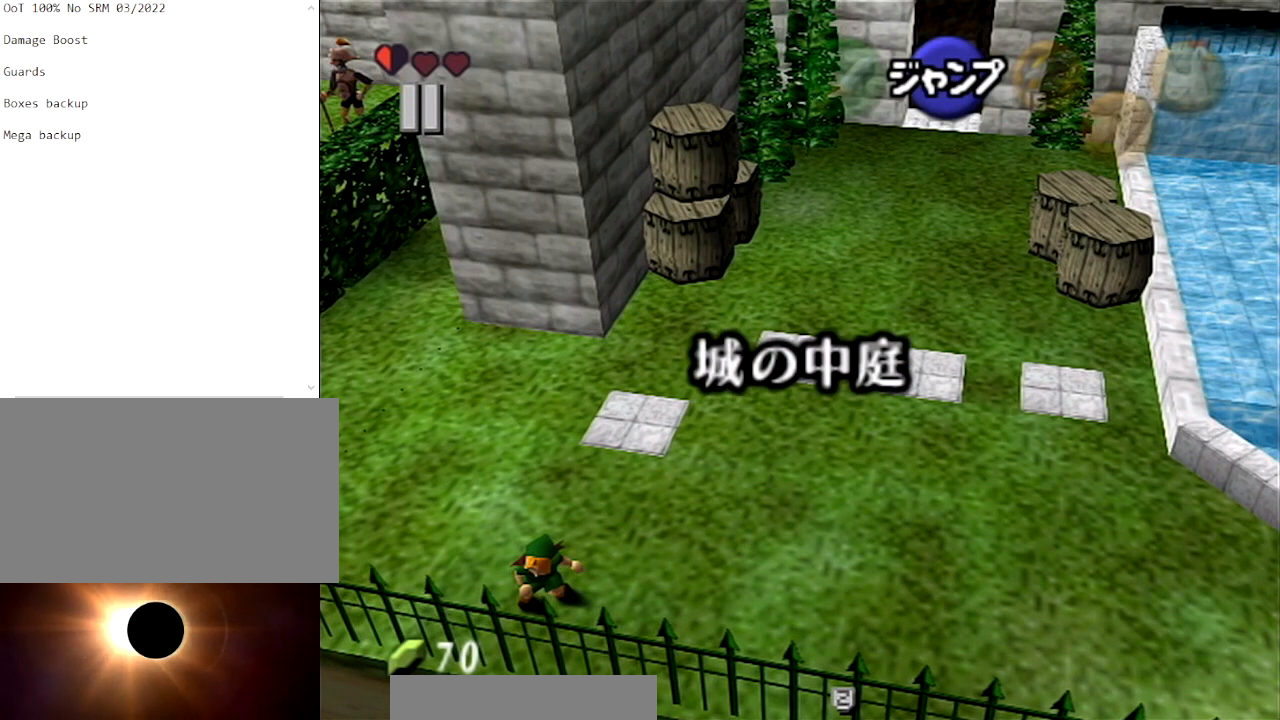
{"buttons": ["L1"], "left_stick": "up-left", "right_stick": "center", "events": [[200, "left_stick", "up-left"]]}
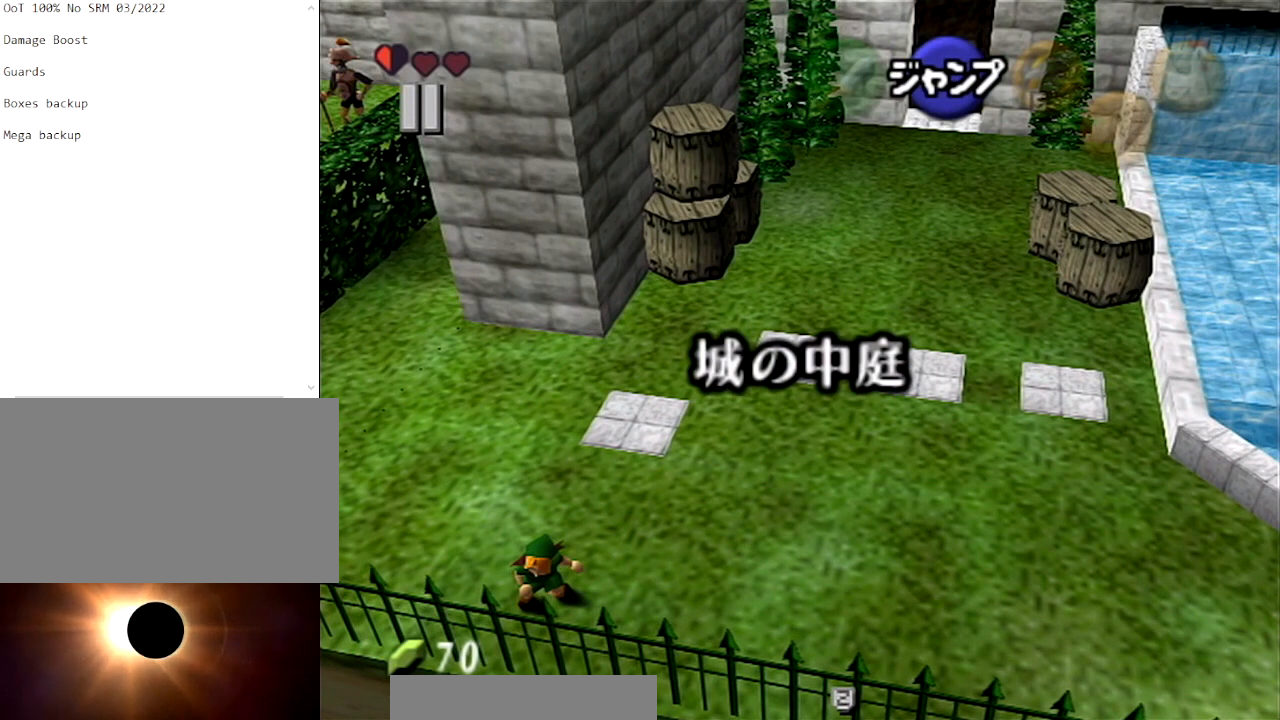
{"buttons": ["L1"], "left_stick": "up-left", "right_stick": "center", "events": []}
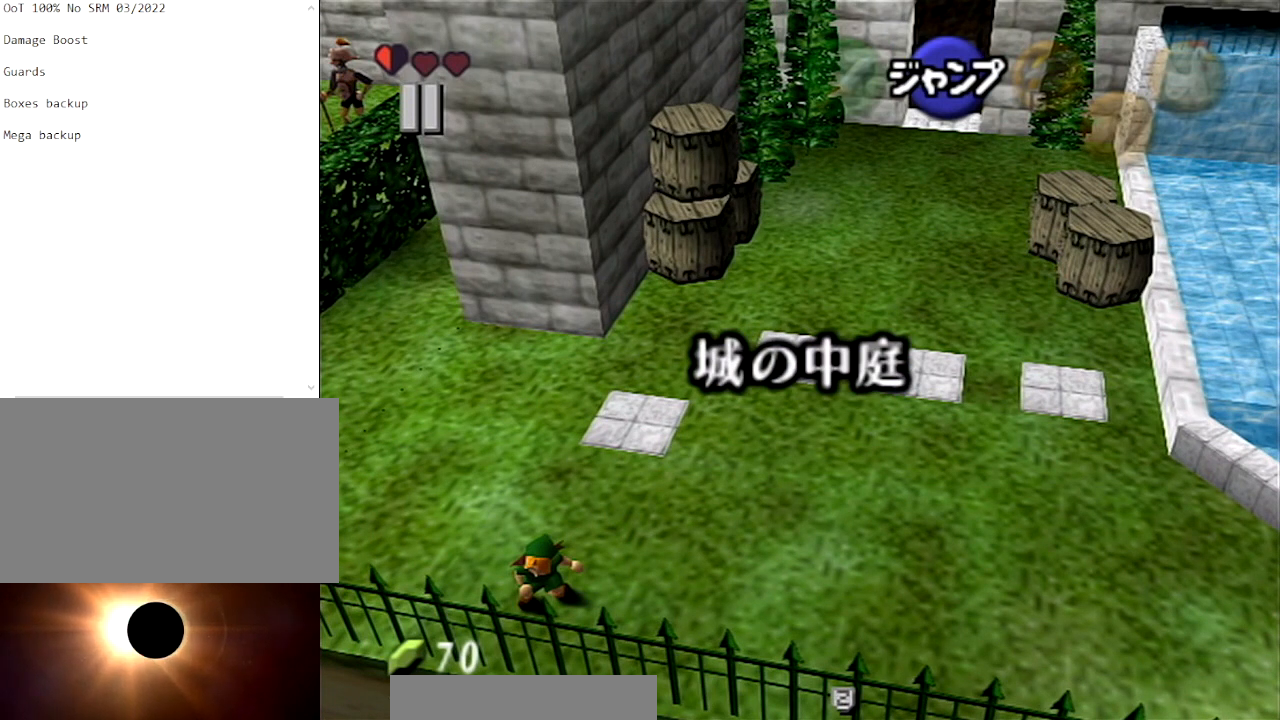
{"buttons": ["L1"], "left_stick": "up-left", "right_stick": "center", "events": []}
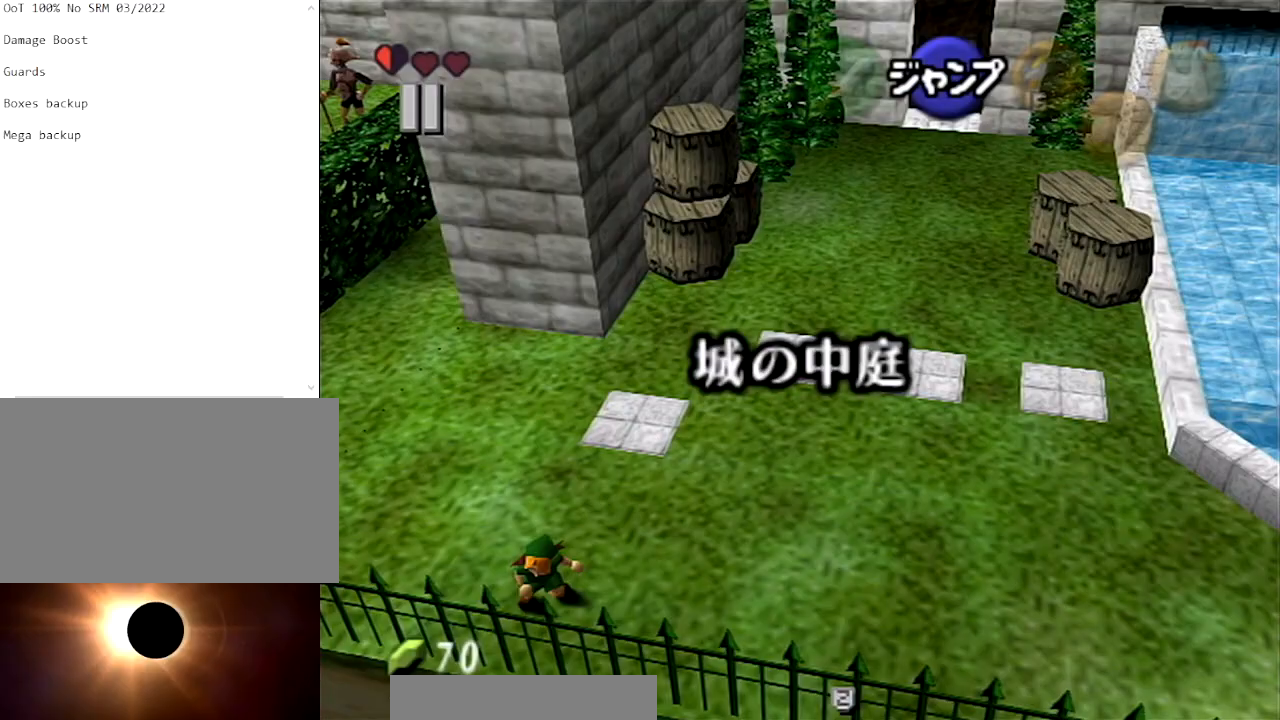
{"buttons": ["L1"], "left_stick": "up-left", "right_stick": "center", "events": []}
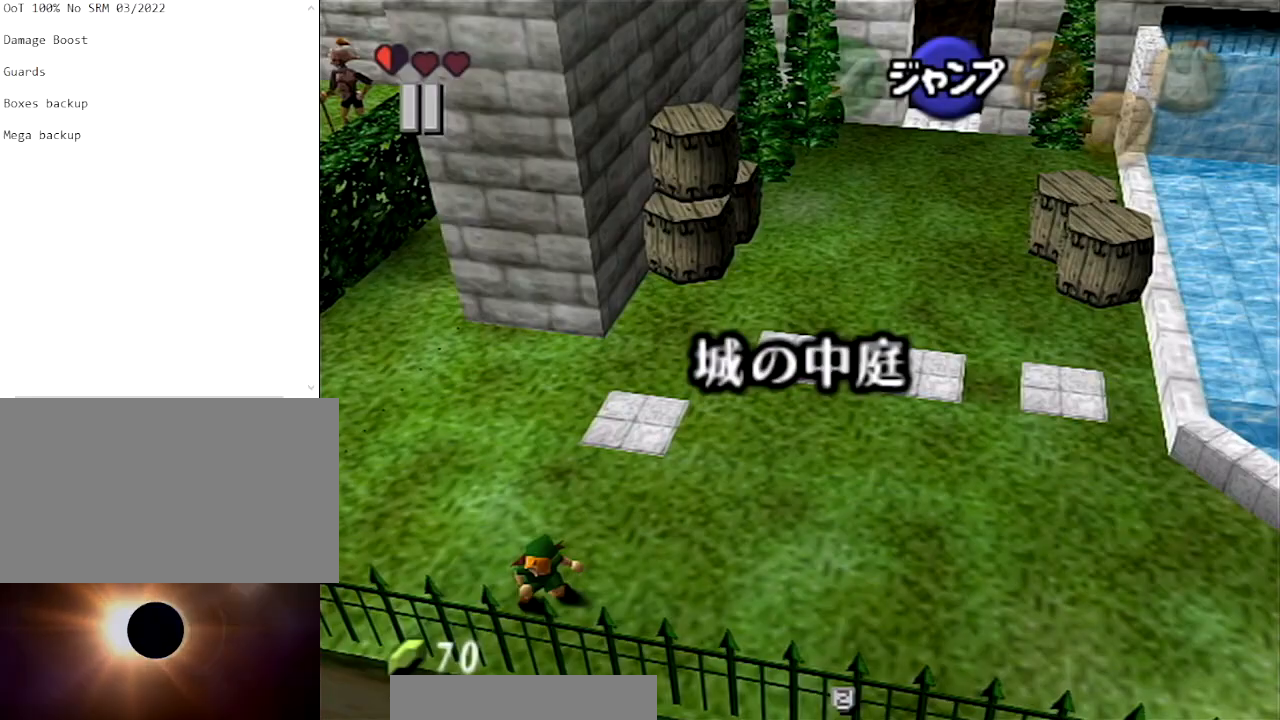
{"buttons": ["L1"], "left_stick": "up-left", "right_stick": "center", "events": []}
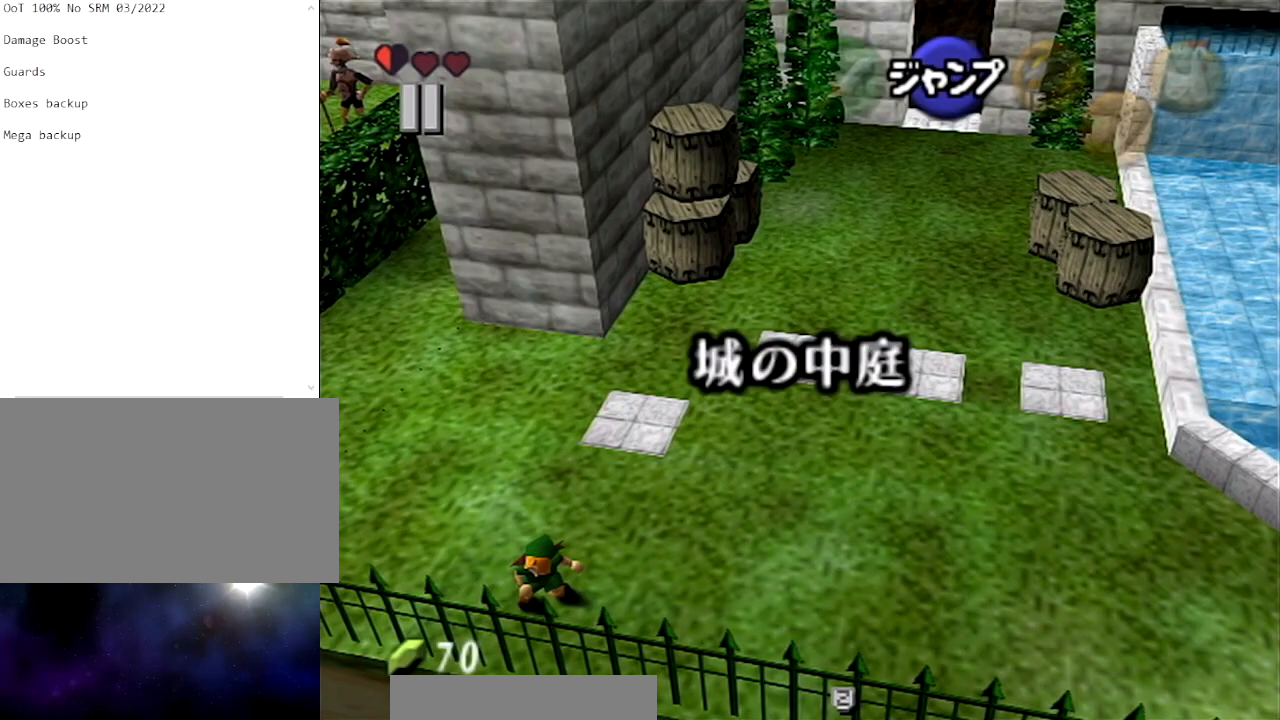
{"buttons": [], "left_stick": "center", "right_stick": "center", "events": [[134, "left_stick", "center"], [167, "L1", "up"]]}
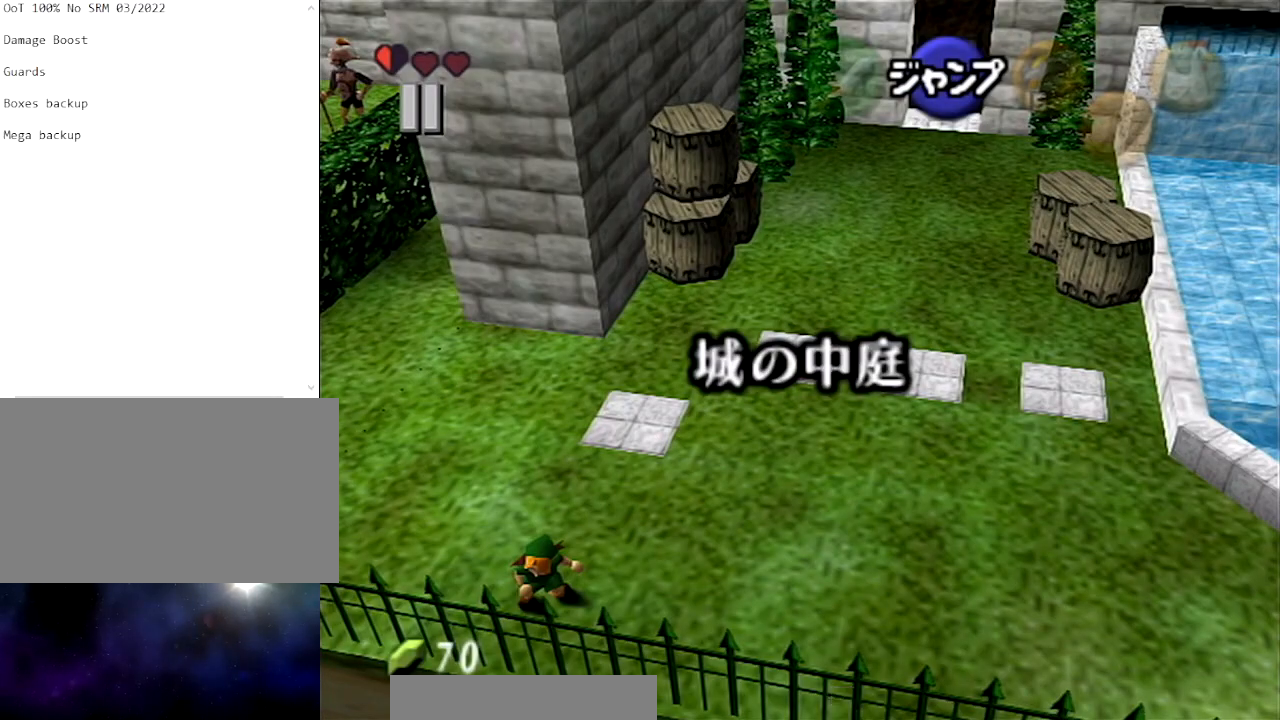
{"buttons": [], "left_stick": "down", "right_stick": "center", "events": [[434, "left_stick", "down"]]}
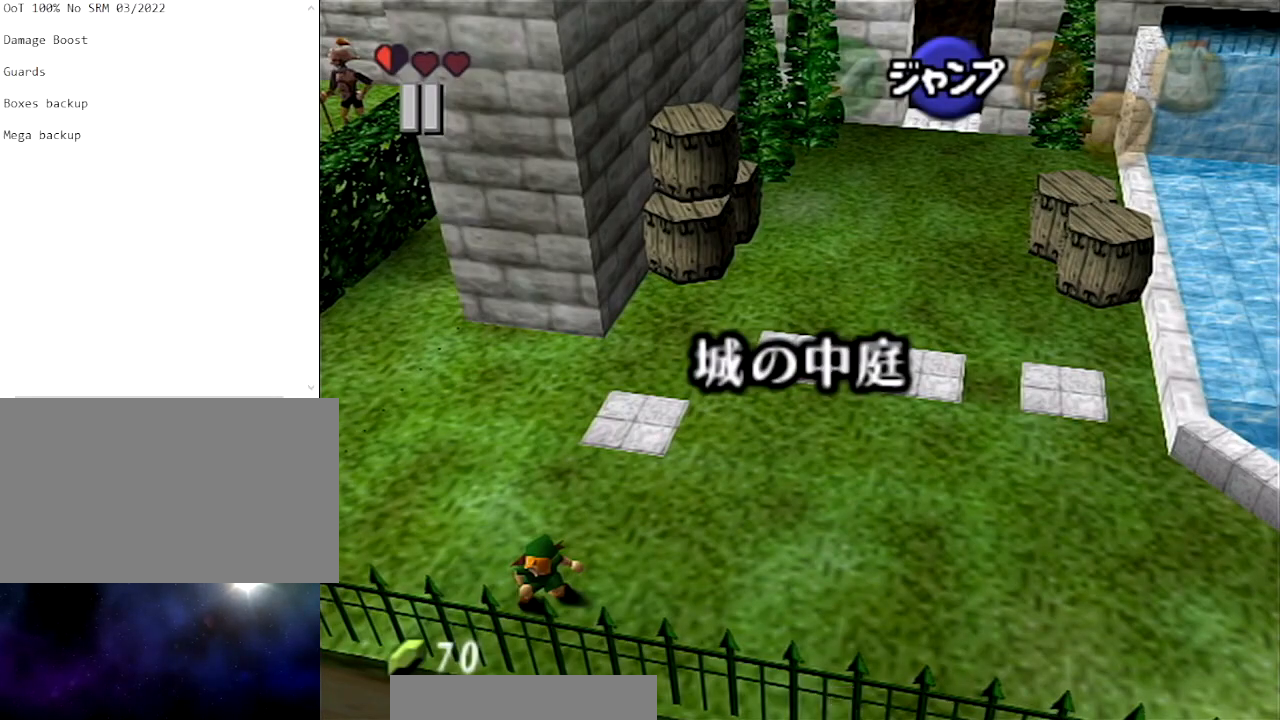
{"buttons": [], "left_stick": "down", "right_stick": "center", "events": []}
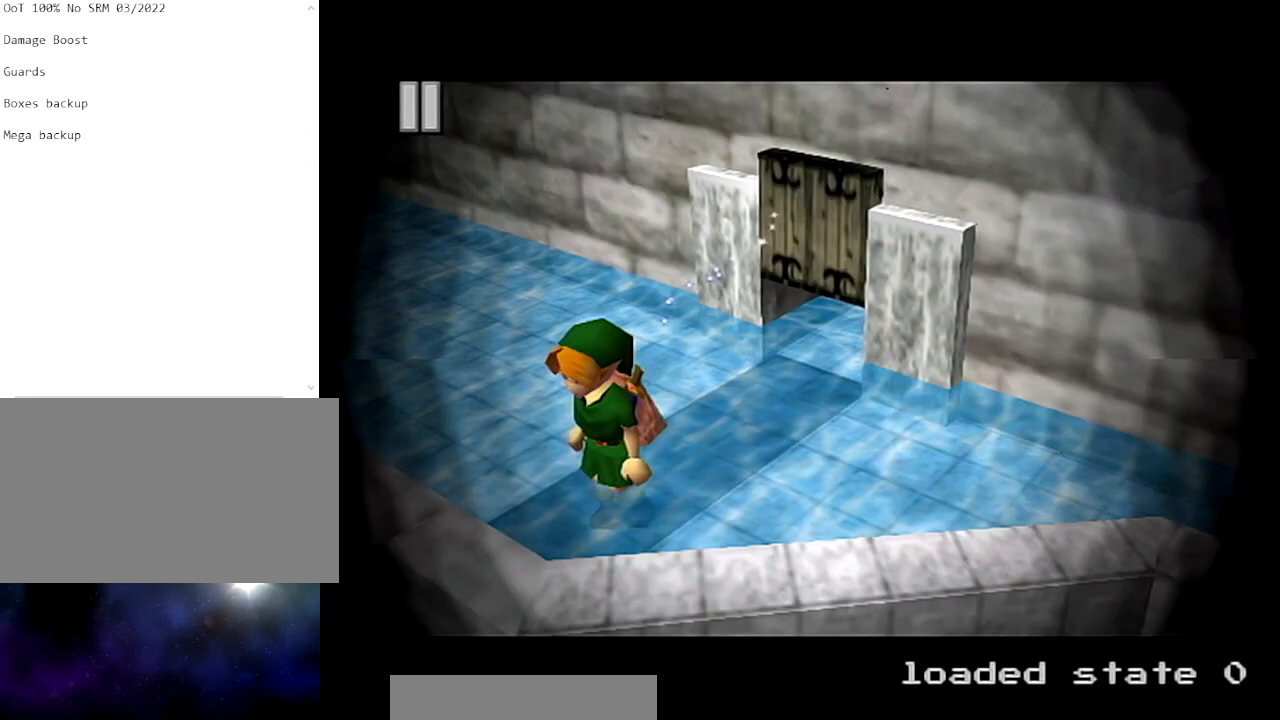
{"buttons": [], "left_stick": "down", "right_stick": "center", "events": []}
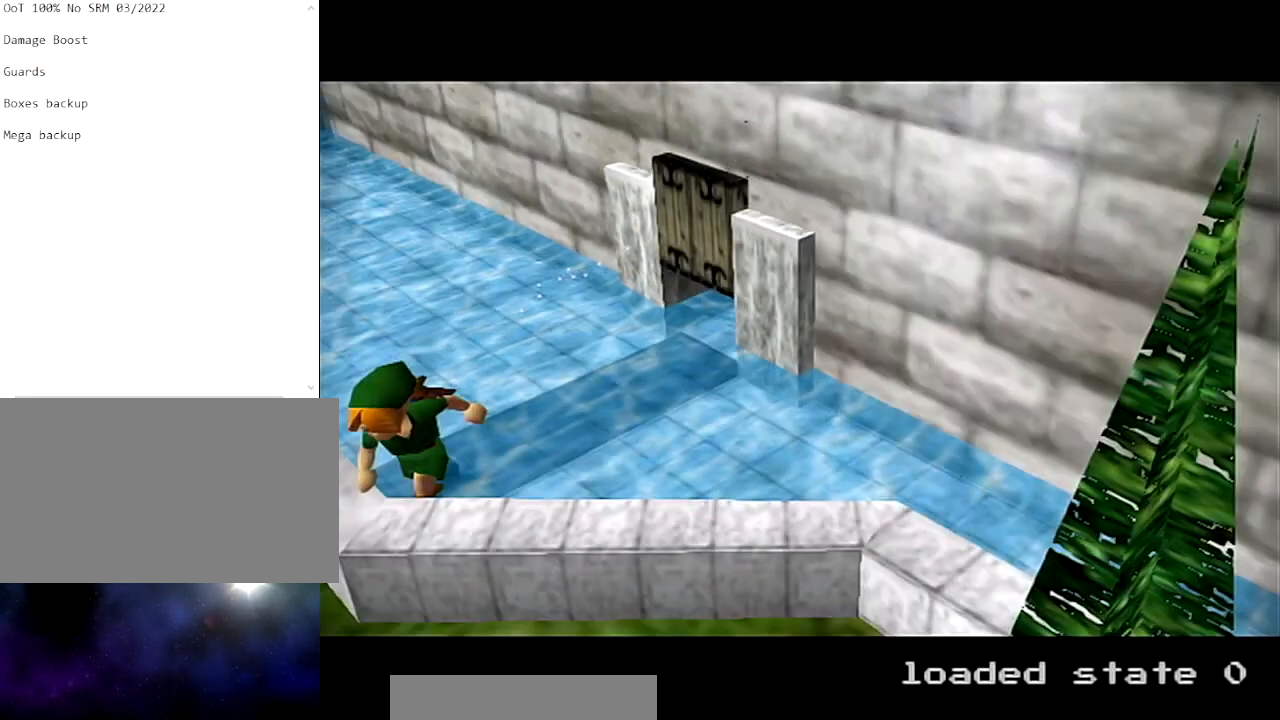
{"buttons": [], "left_stick": "down", "right_stick": "center", "events": []}
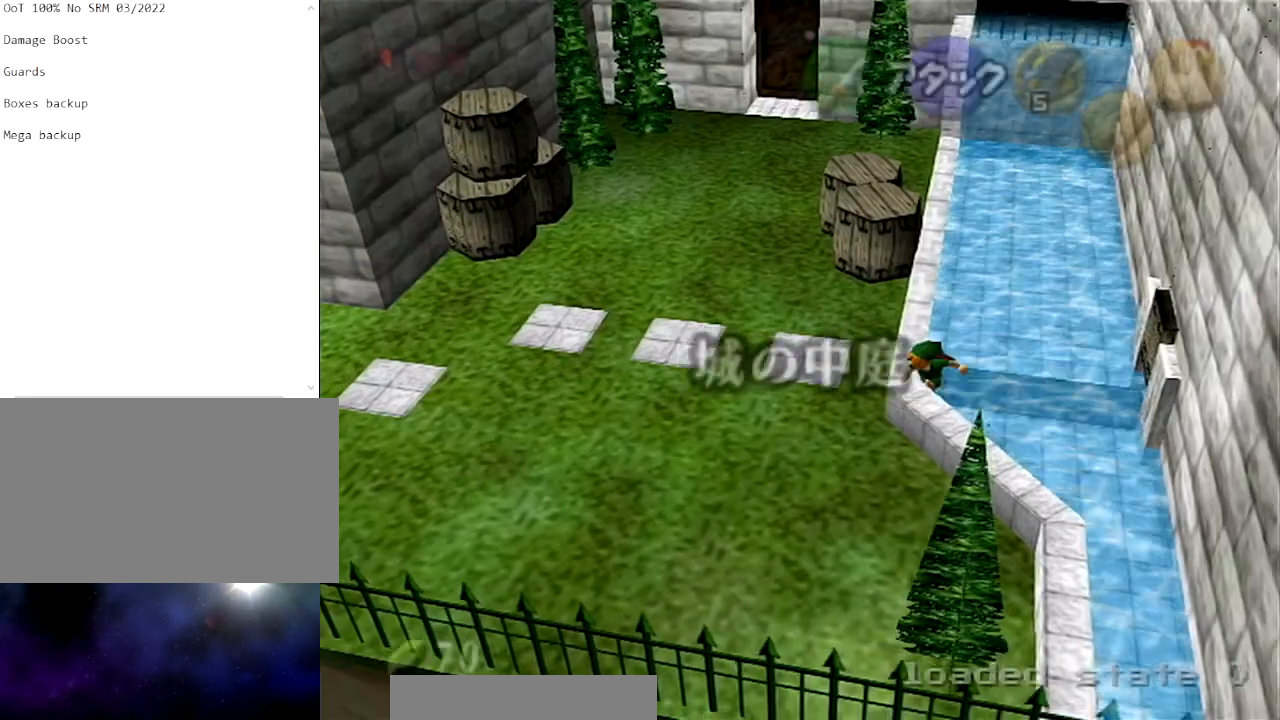
{"buttons": ["L1"], "left_stick": "left", "right_stick": "center", "events": [[200, "L1", "down"], [233, "left_stick", "left"], [300, "A", "down"], [434, "A", "up"]]}
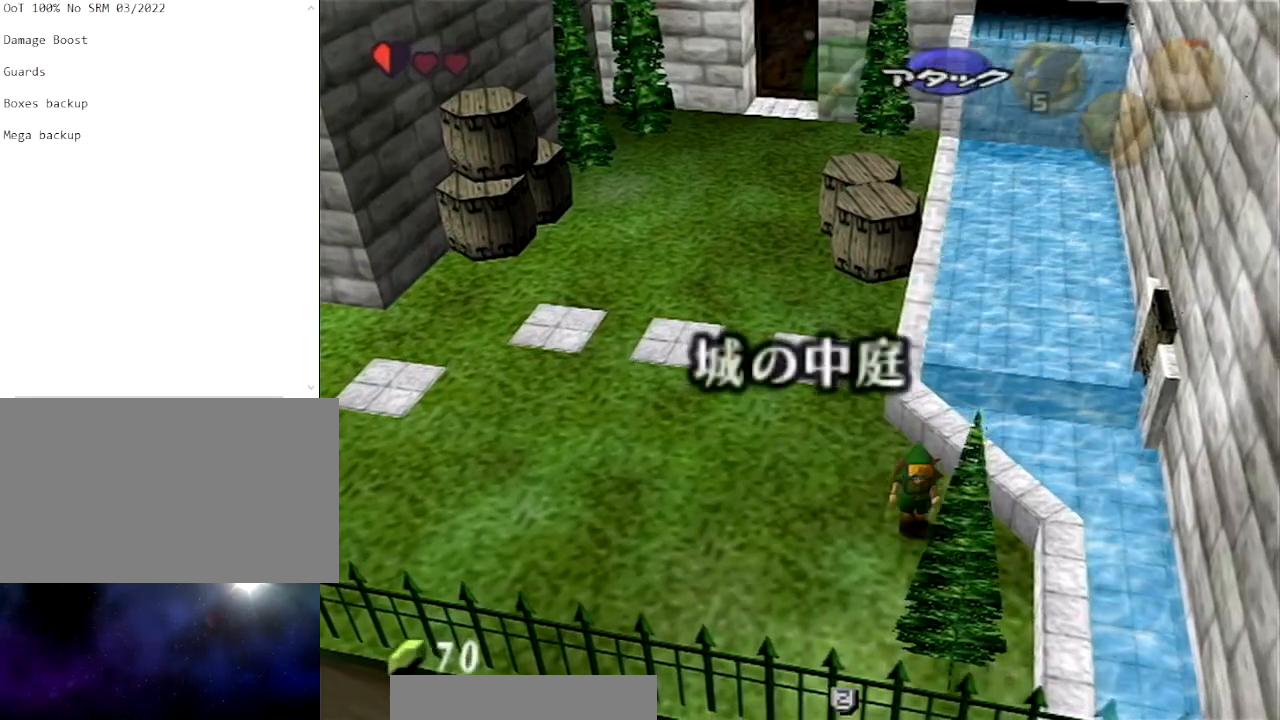
{"buttons": ["L1"], "left_stick": "left", "right_stick": "center", "events": [[134, "A", "down"], [334, "A", "up"]]}
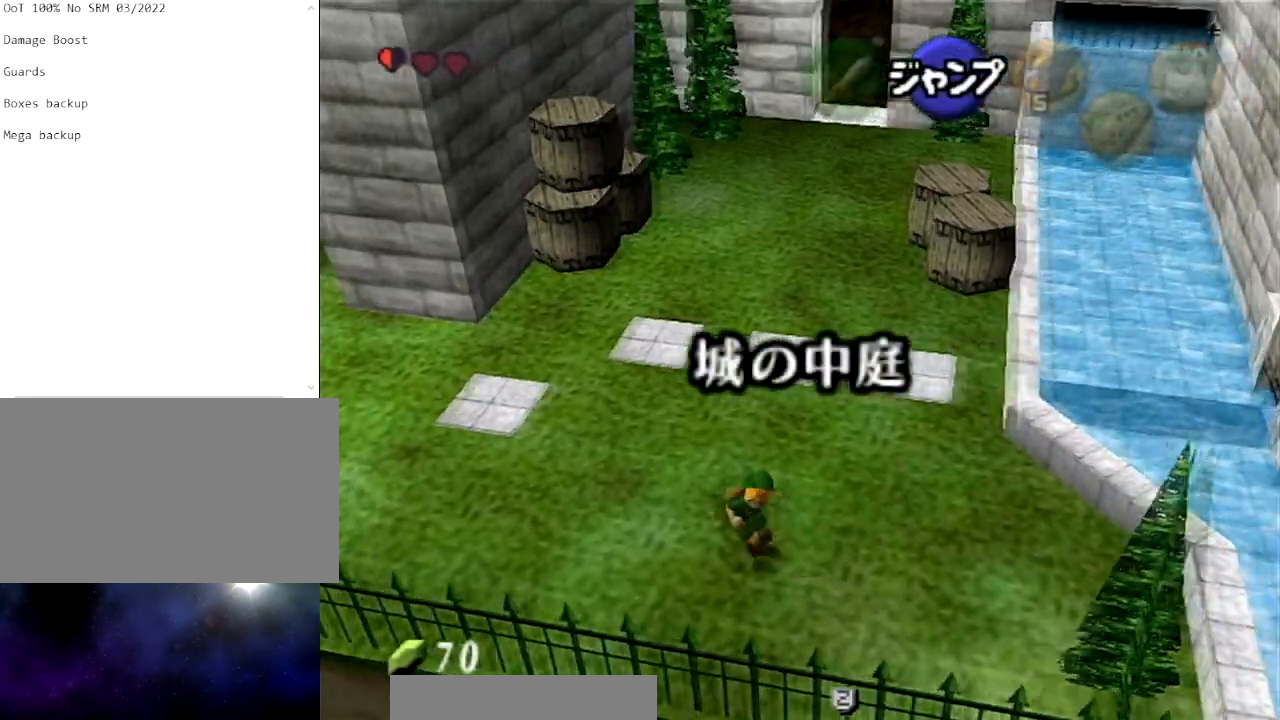
{"buttons": ["A", "L1"], "left_stick": "left", "right_stick": "center", "events": [[33, "A", "down"], [167, "A", "up"], [367, "A", "down"]]}
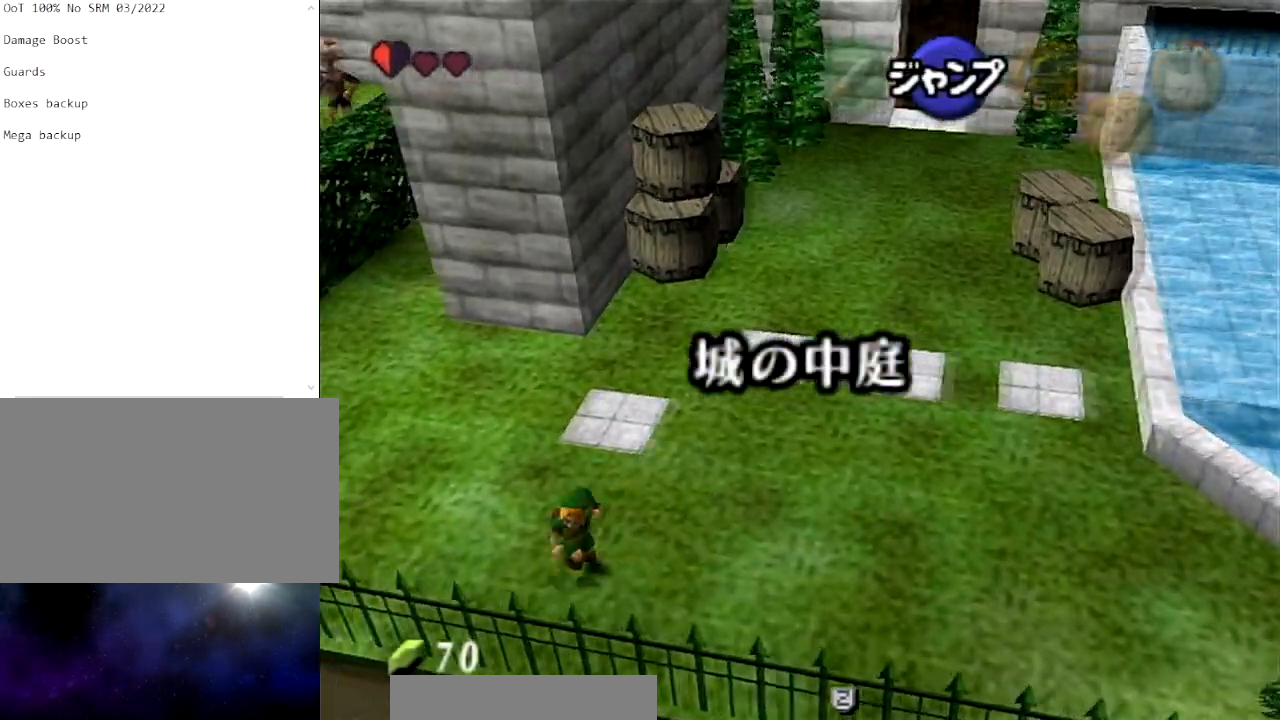
{"buttons": ["L1"], "left_stick": "left", "right_stick": "center", "events": [[34, "A", "up"], [234, "A", "down"], [401, "A", "up"]]}
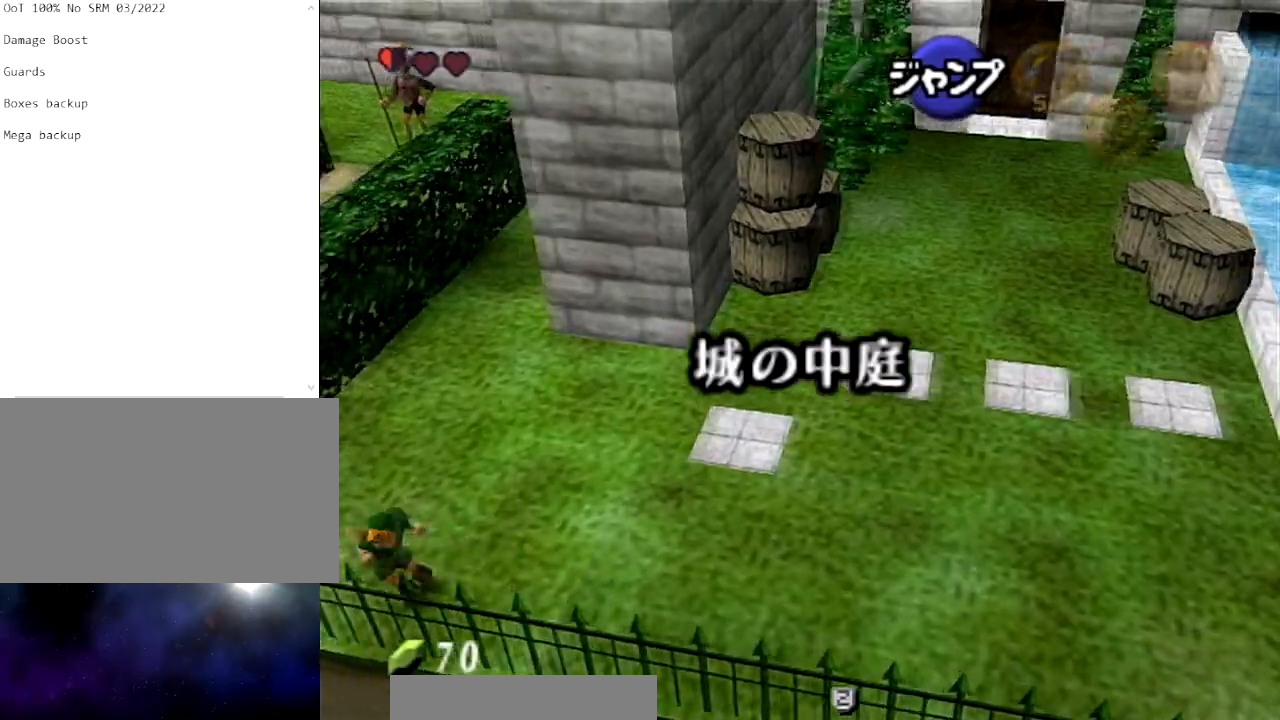
{"buttons": ["A", "L1"], "left_stick": "up-left", "right_stick": "center", "events": [[67, "A", "down"], [233, "A", "up"], [267, "left_stick", "up-left"], [467, "A", "down"]]}
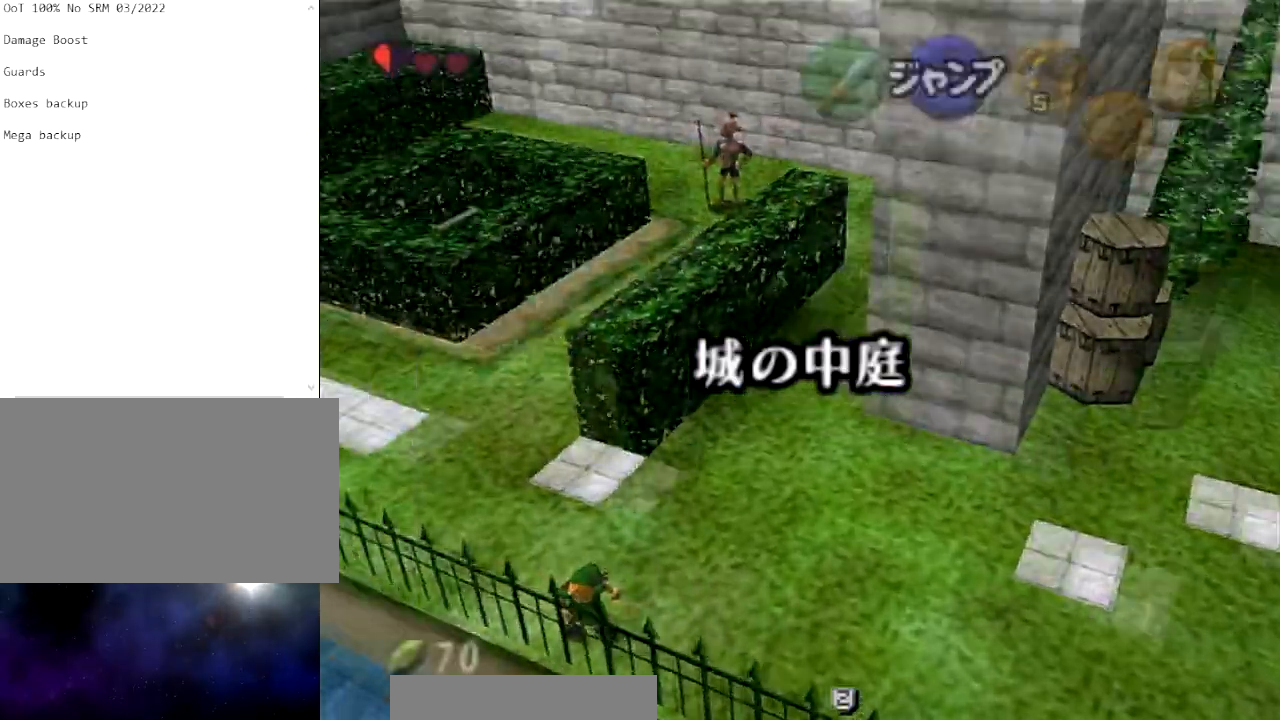
{"buttons": ["L1"], "left_stick": "up-left", "right_stick": "center", "events": [[101, "A", "up"], [267, "A", "down"], [401, "A", "up"]]}
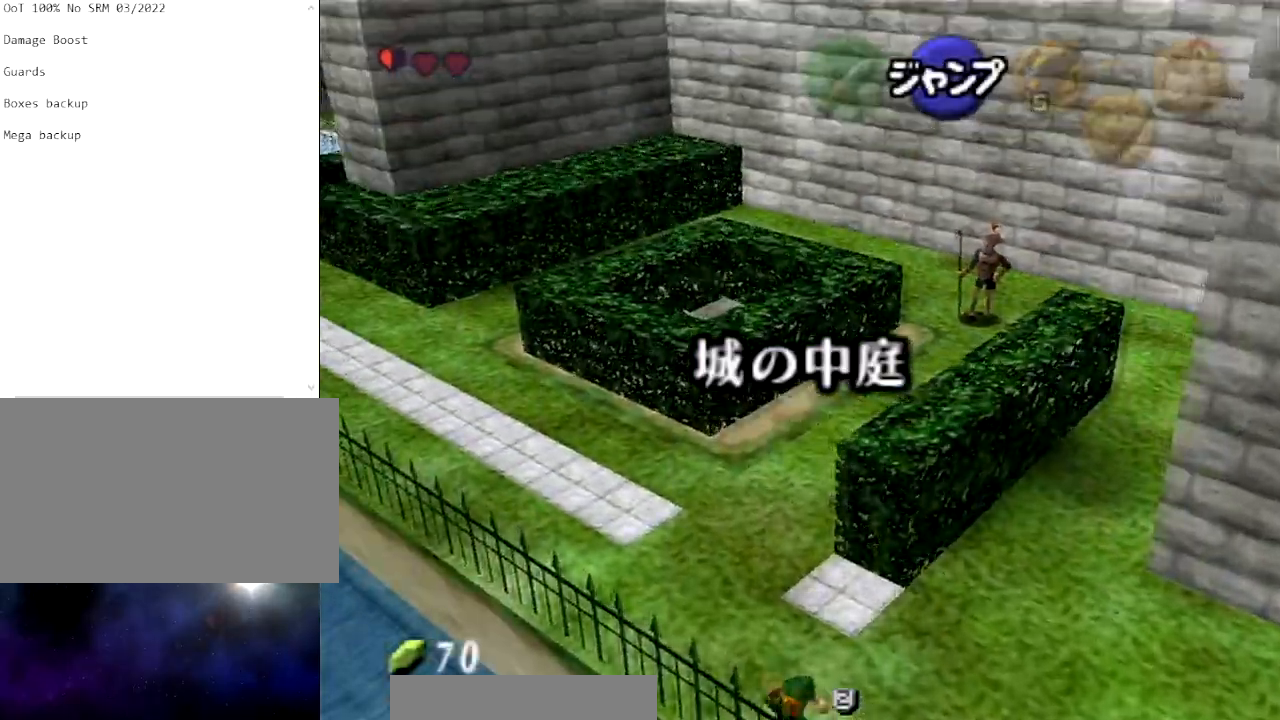
{"buttons": ["A", "L1"], "left_stick": "up-left", "right_stick": "center", "events": [[100, "A", "down"], [300, "A", "up"], [500, "A", "down"]]}
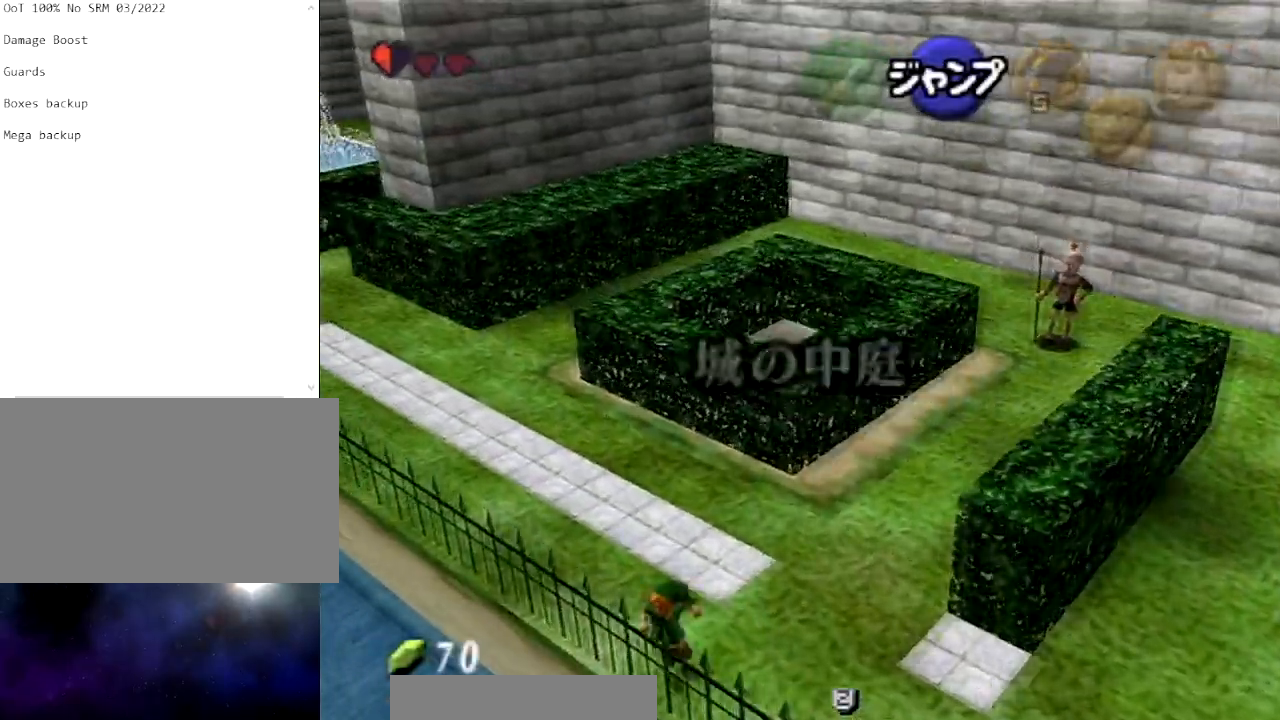
{"buttons": ["L1"], "left_stick": "up-left", "right_stick": "center", "events": [[134, "A", "up"], [334, "A", "down"], [501, "A", "up"]]}
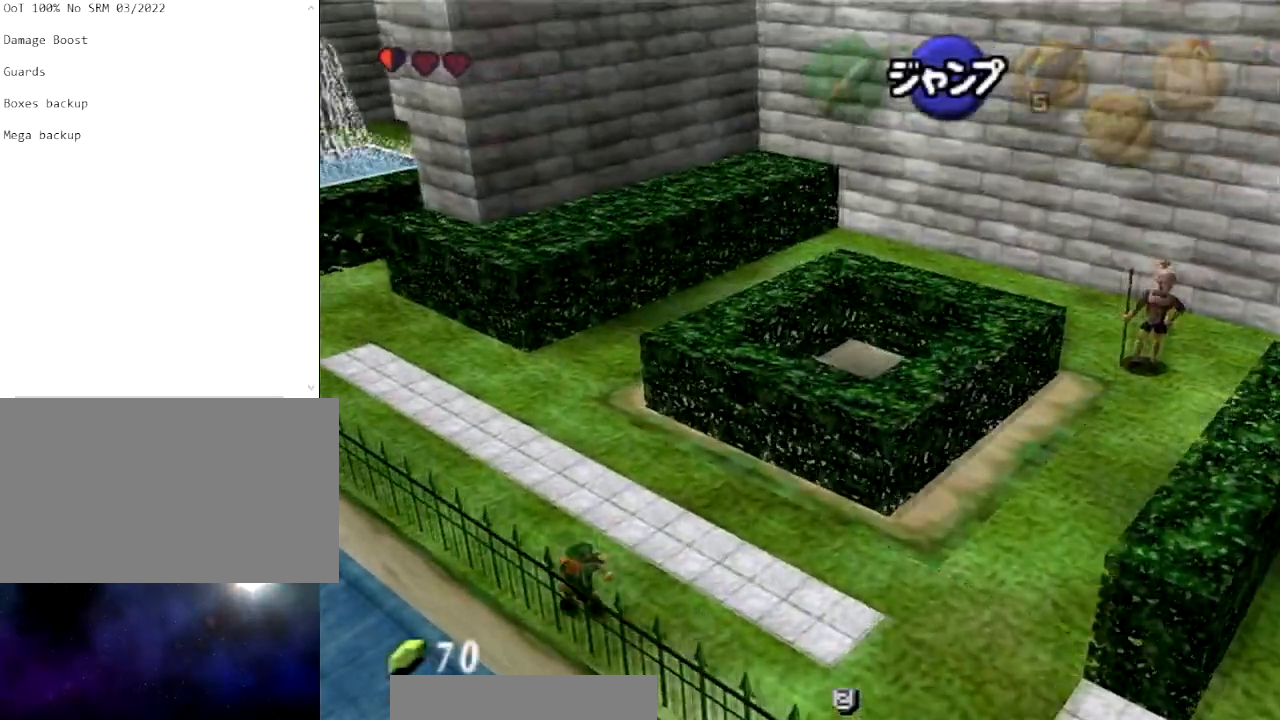
{"buttons": ["A", "L1"], "left_stick": "up-left", "right_stick": "center", "events": [[167, "A", "down"], [334, "A", "up"], [500, "A", "down"]]}
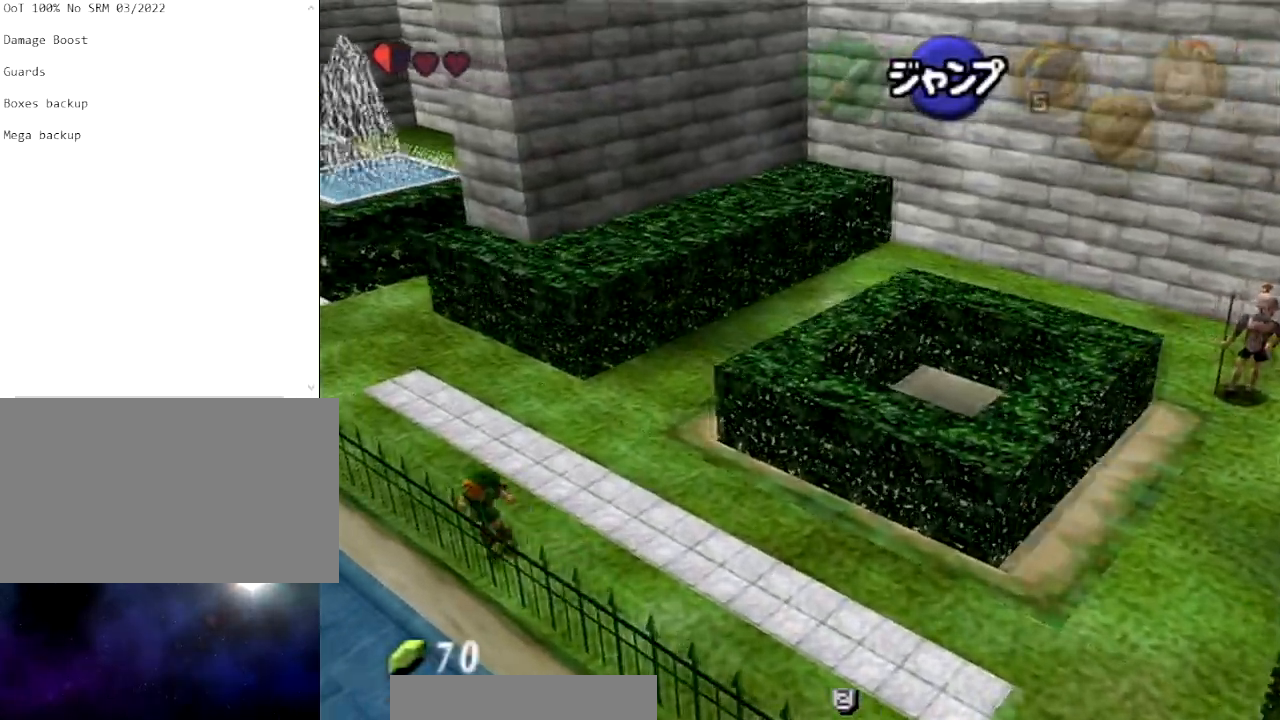
{"buttons": ["A", "L1"], "left_stick": "up-left", "right_stick": "center", "events": [[201, "A", "up"], [367, "A", "down"]]}
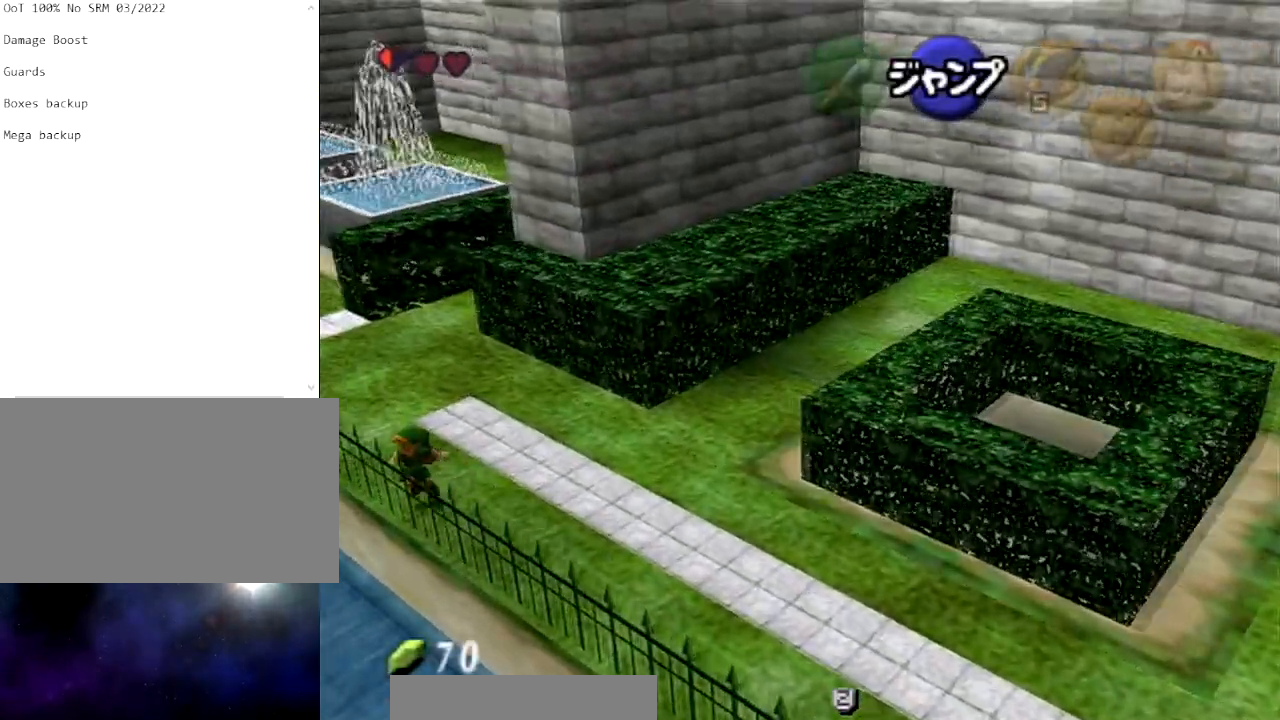
{"buttons": ["L1"], "left_stick": "up-left", "right_stick": "center", "events": [[33, "A", "up"], [233, "A", "down"], [400, "A", "up"]]}
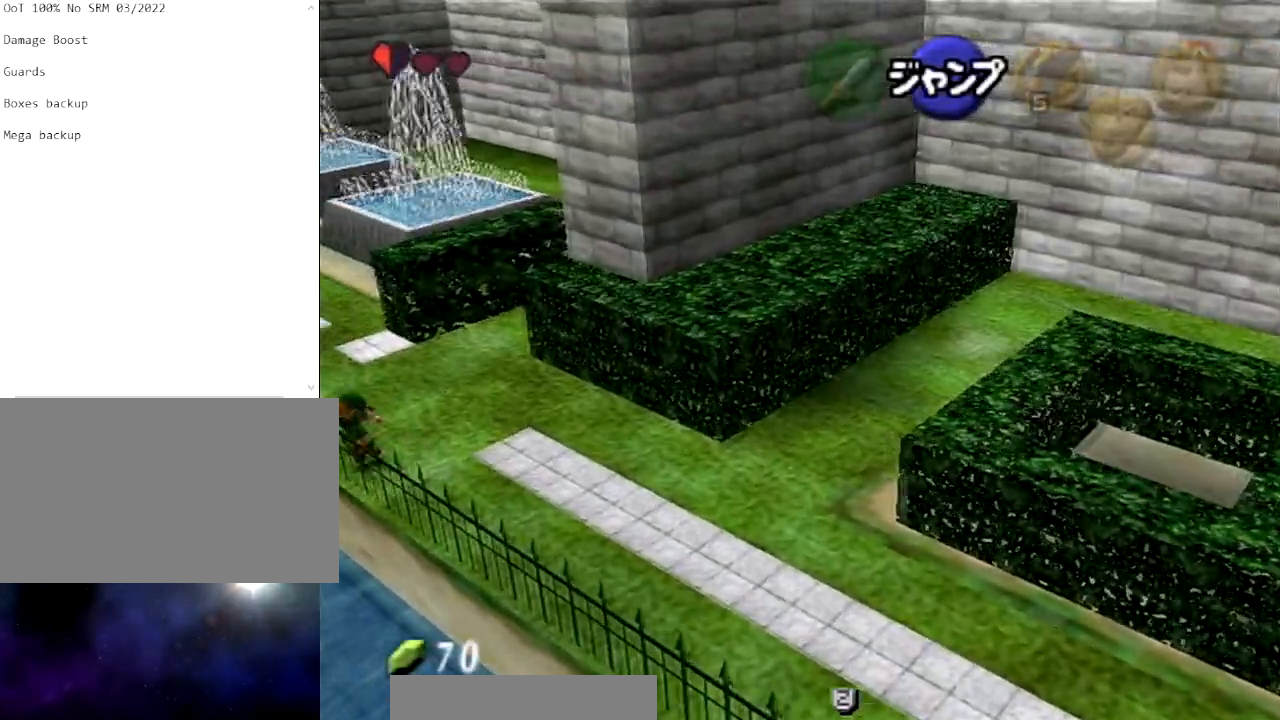
{"buttons": ["L1"], "left_stick": "up-left", "right_stick": "center", "events": [[34, "A", "down"], [167, "A", "up"], [267, "A", "down"], [401, "A", "up"]]}
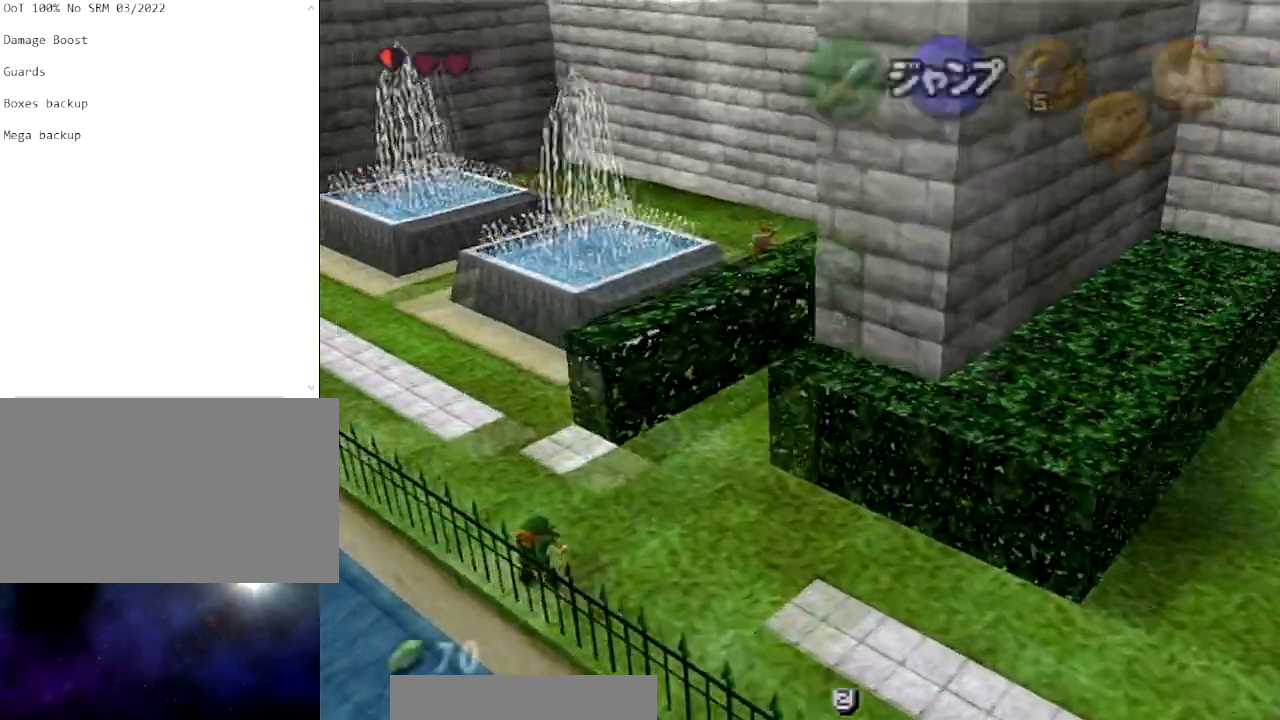
{"buttons": ["L1"], "left_stick": "up-left", "right_stick": "center", "events": [[167, "A", "down"], [334, "A", "up"]]}
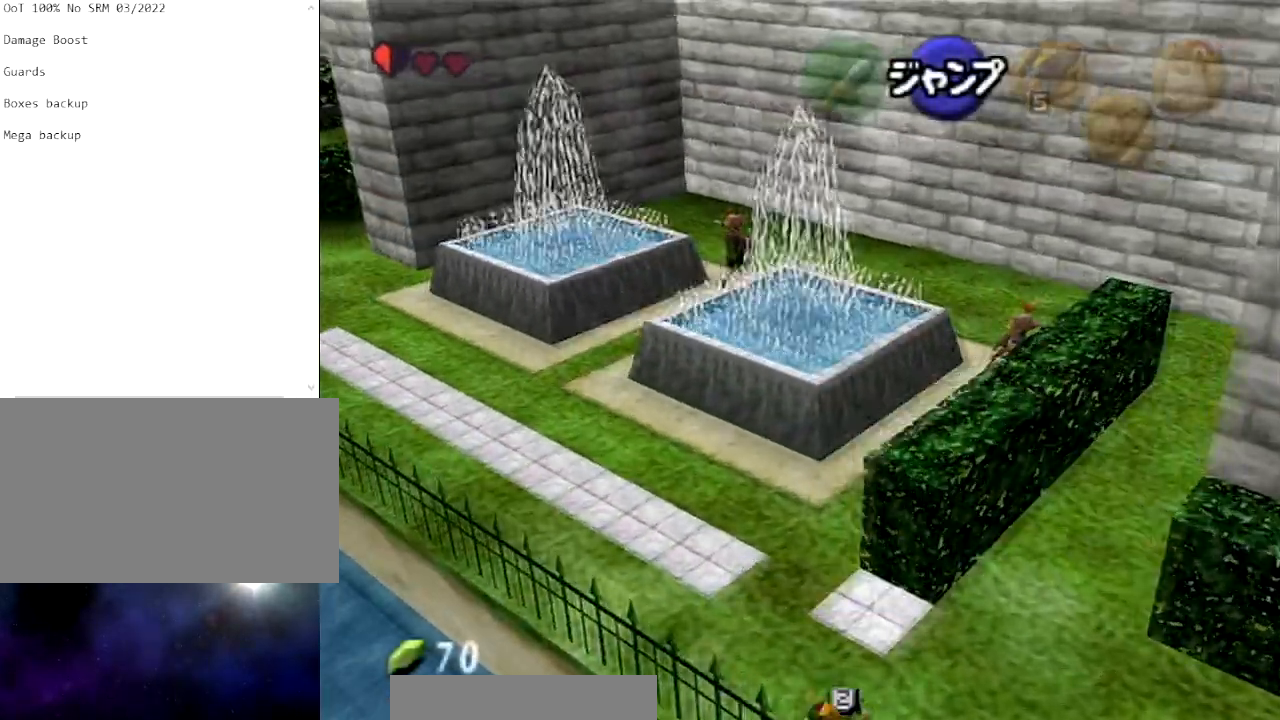
{"buttons": ["A", "L1"], "left_stick": "up-left", "right_stick": "center", "events": [[34, "A", "down"], [201, "A", "up"], [401, "A", "down"]]}
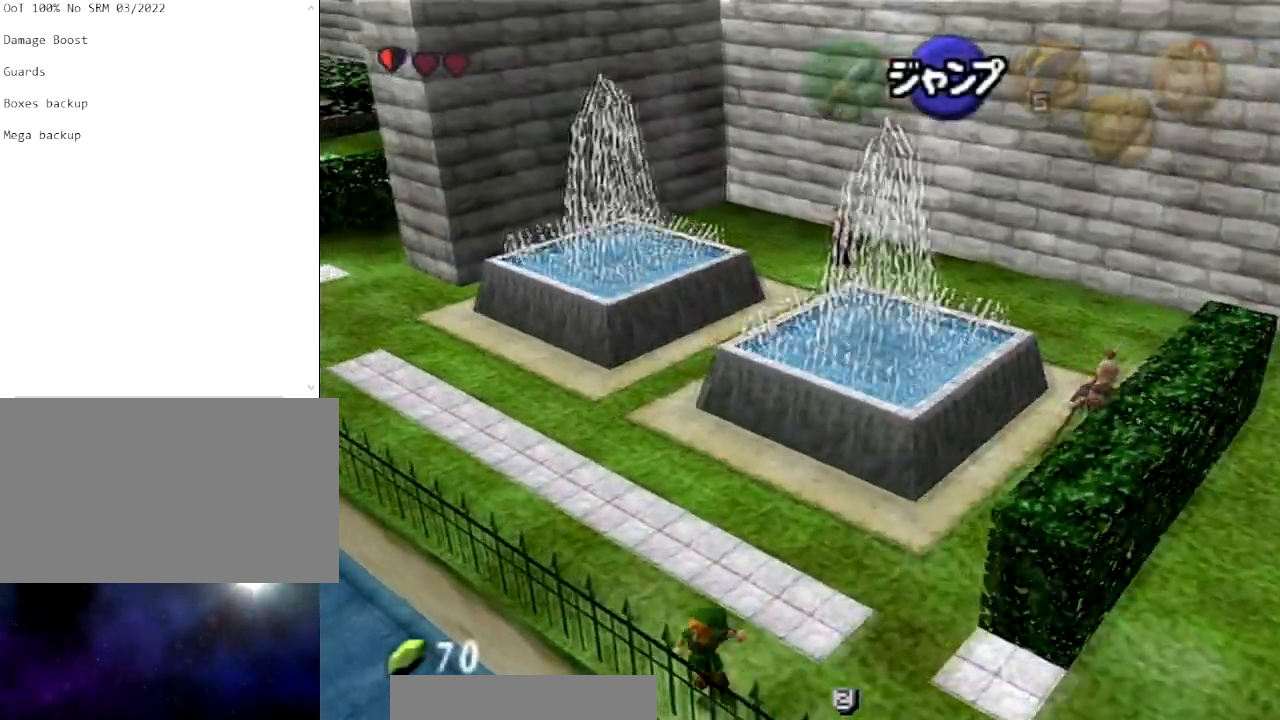
{"buttons": ["L1"], "left_stick": "up-left", "right_stick": "center", "events": [[67, "A", "up"], [233, "A", "down"], [434, "A", "up"]]}
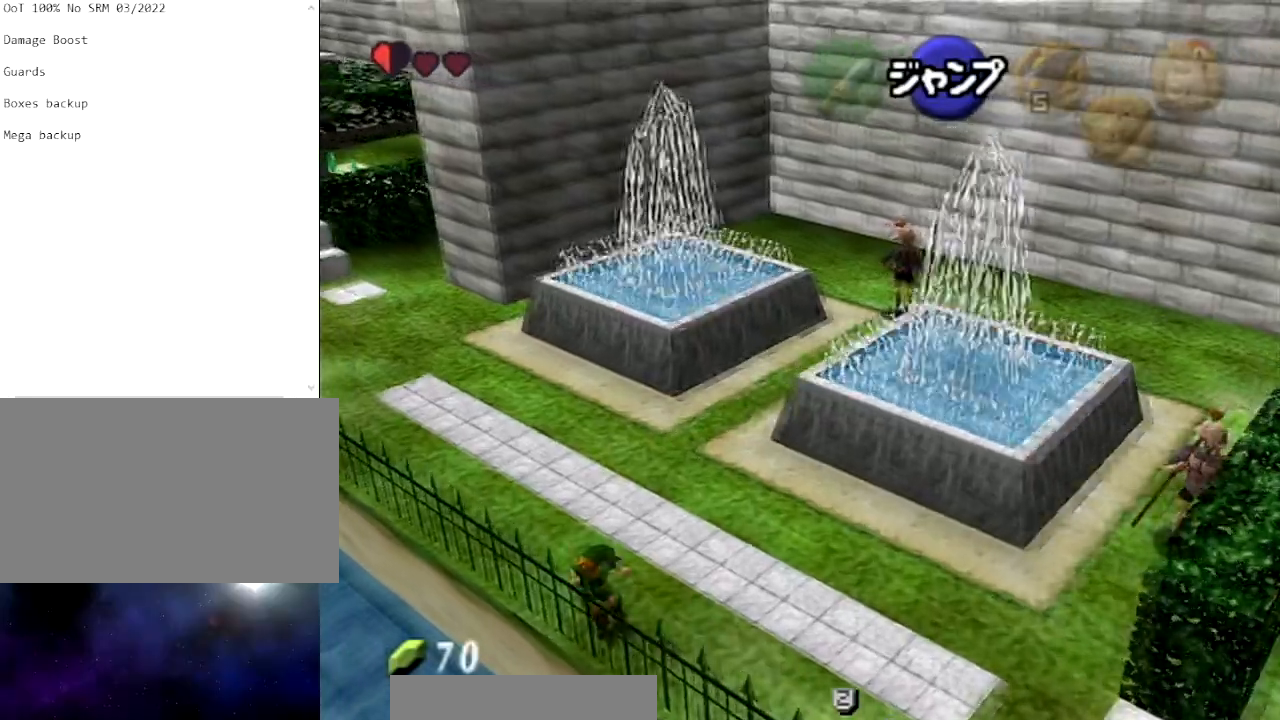
{"buttons": ["A", "L1"], "left_stick": "up-left", "right_stick": "center", "events": [[67, "A", "down"], [267, "A", "up"], [434, "A", "down"]]}
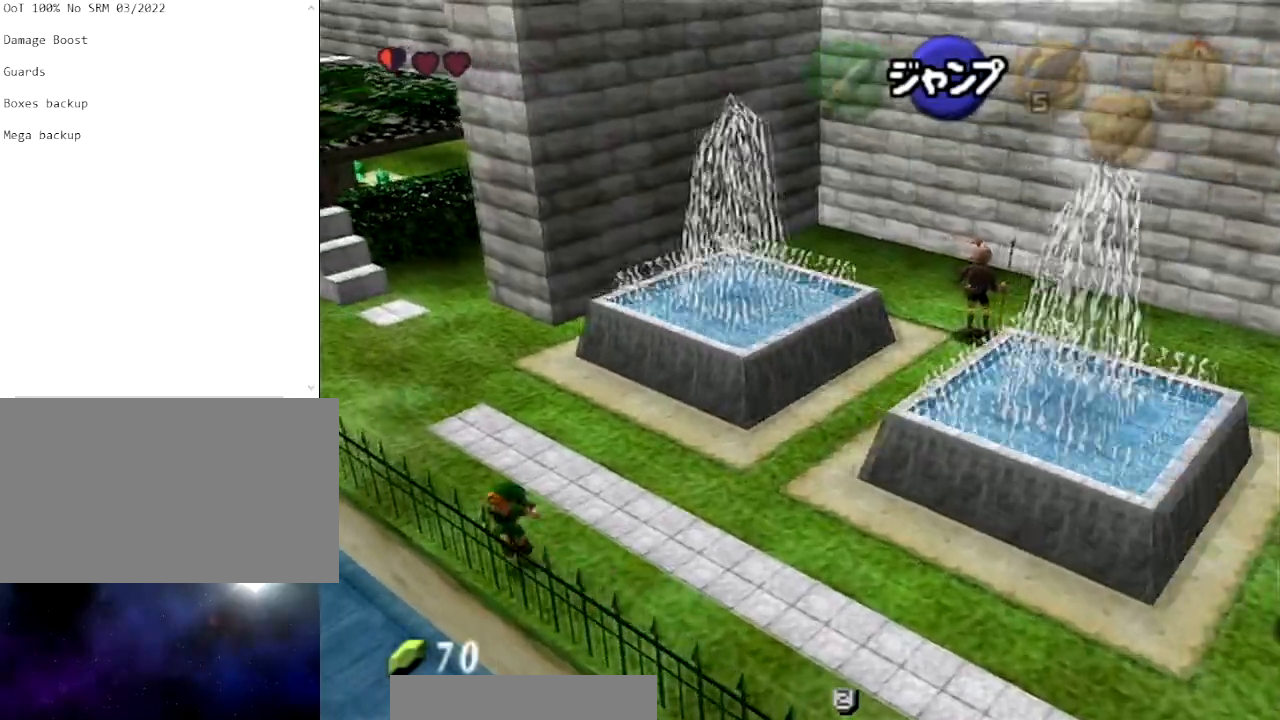
{"buttons": ["L1"], "left_stick": "up-left", "right_stick": "center", "events": [[100, "A", "up"], [267, "A", "down"], [467, "A", "up"]]}